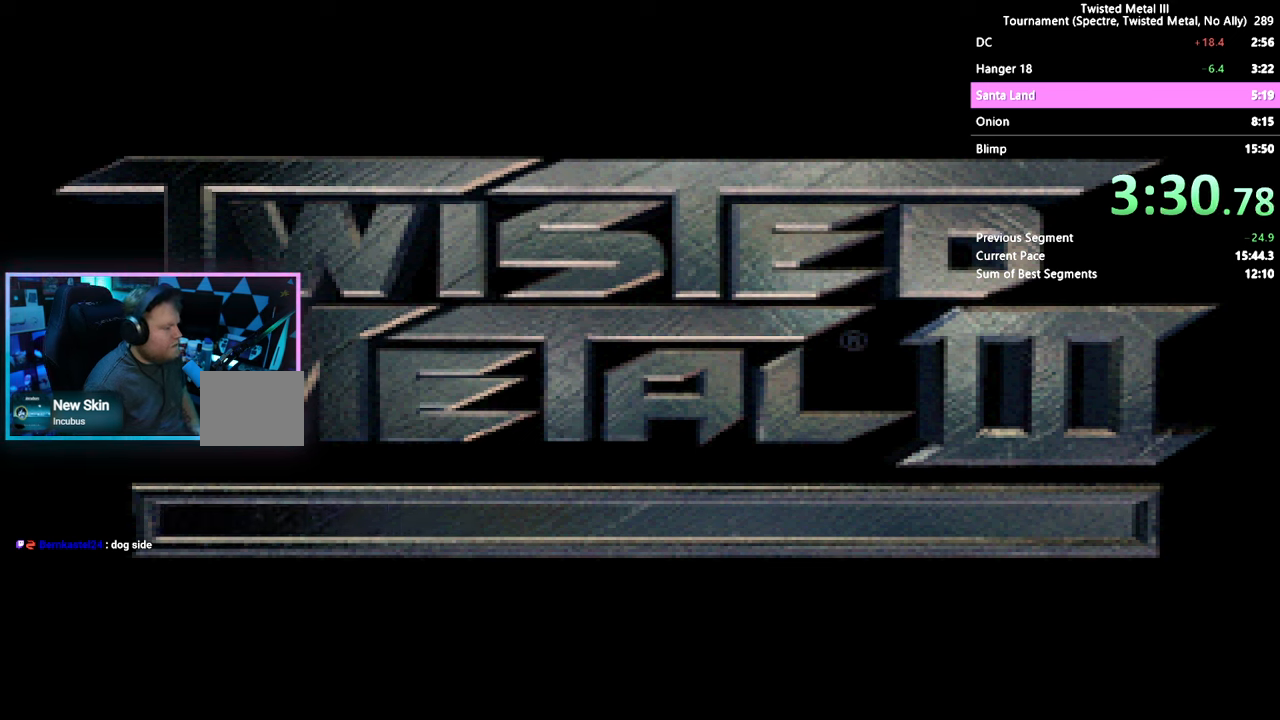
Gameplay with a controller (PlayStation layout); each line is a JSON object with the inputs held at the frame after it (dt_ms = milliseconds from this image to that frame). "events" lists button and stick changes between this image and that frame as [ms after this image, input, new state], when the widget could be followed in between. Not read: L1 R1.
{"dt_ms": 500, "buttons": ["SQUARE", "DPAD_LEFT"], "left_stick": "center", "right_stick": "center", "events": [[116, "SQUARE", "down"], [483, "DPAD_LEFT", "down"]]}
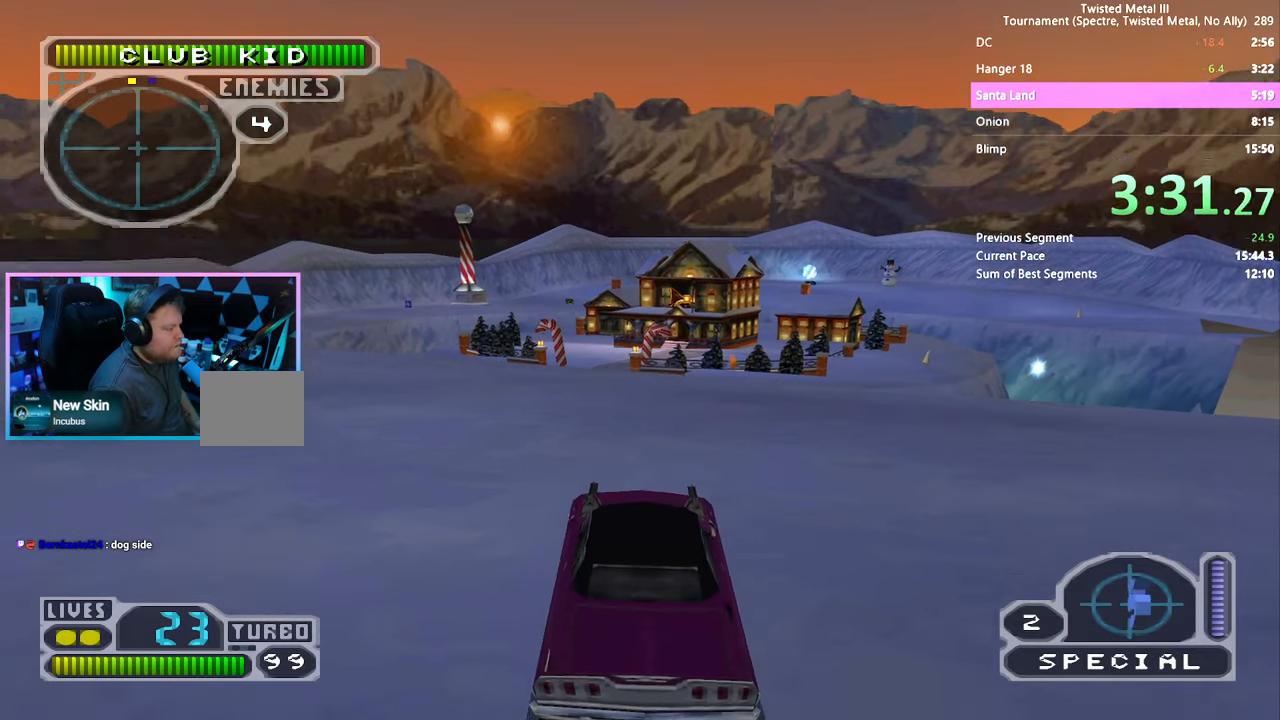
{"dt_ms": 500, "buttons": ["SQUARE", "DPAD_LEFT"], "left_stick": "center", "right_stick": "center", "events": [[83, "CROSS", "down"], [366, "CROSS", "up"]]}
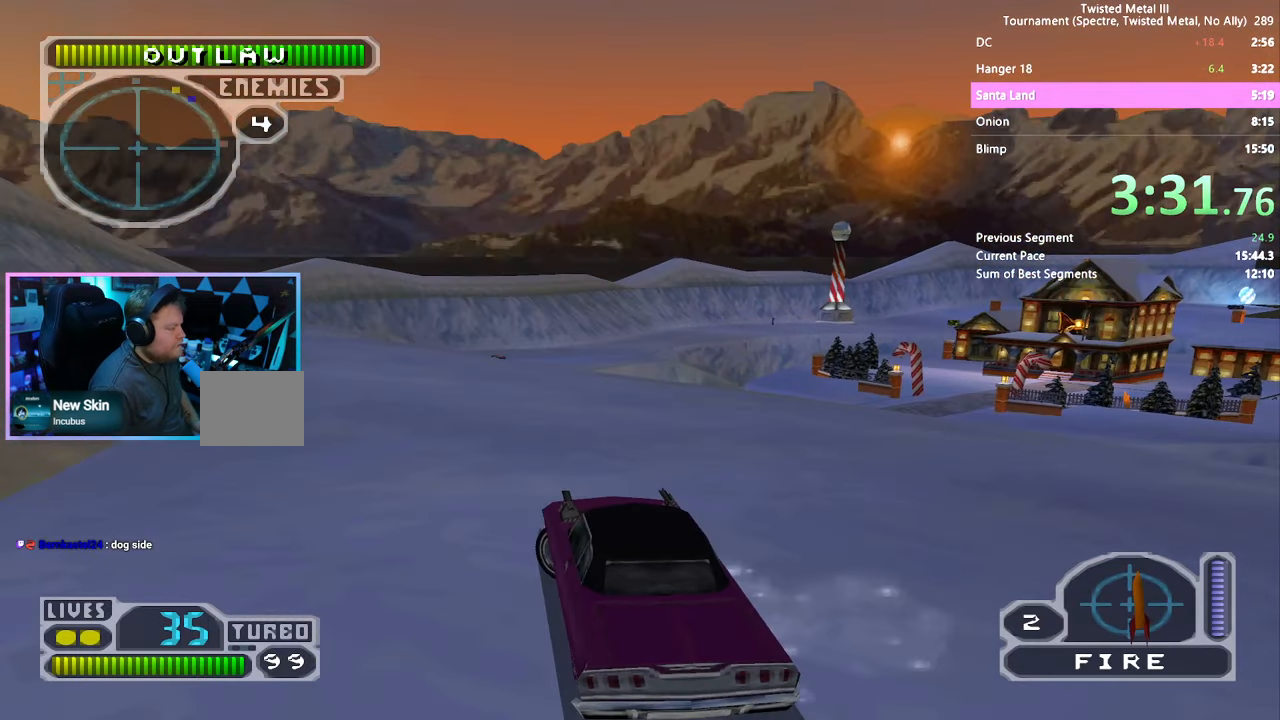
{"dt_ms": 500, "buttons": ["R2", "DPAD_LEFT"], "left_stick": "center", "right_stick": "center", "events": [[100, "SQUARE", "up"], [116, "DPAD_LEFT", "up"], [116, "R2", "down"], [283, "DPAD_LEFT", "down"]]}
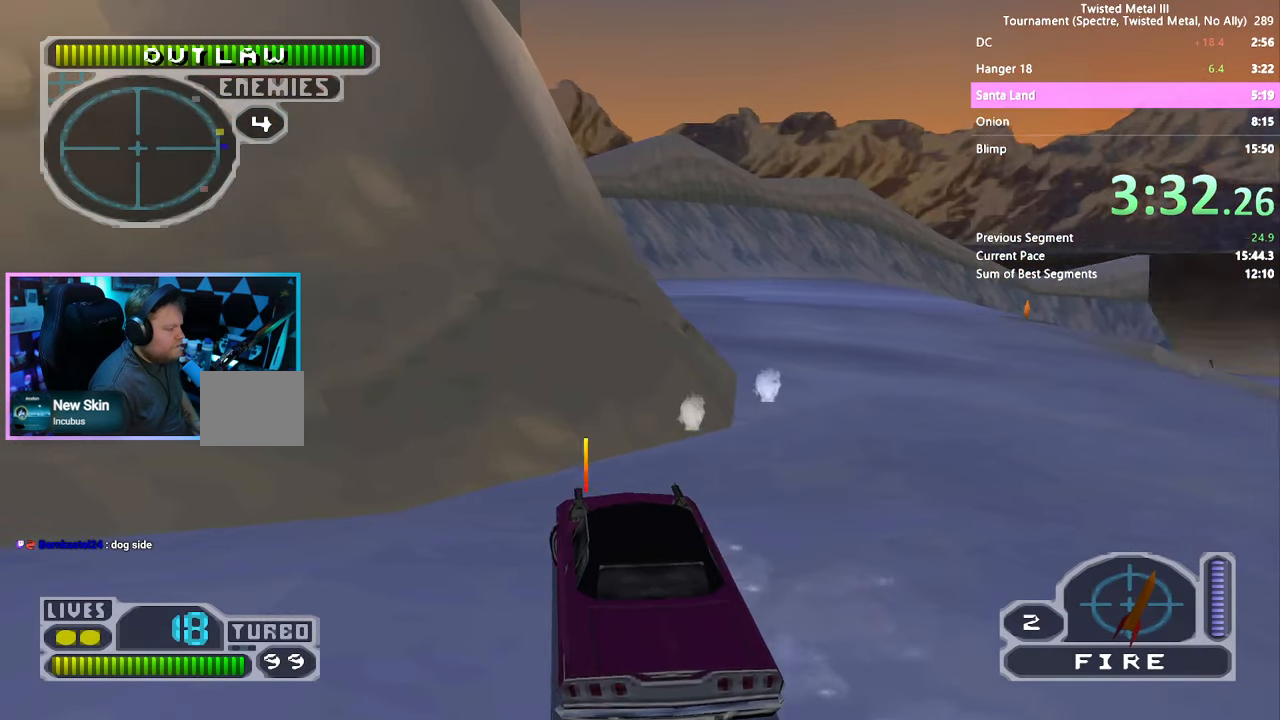
{"dt_ms": 500, "buttons": ["R2", "DPAD_DOWN", "DPAD_RIGHT"], "left_stick": "center", "right_stick": "center", "events": [[183, "DPAD_LEFT", "up"], [300, "DPAD_DOWN", "down"], [366, "DPAD_RIGHT", "down"]]}
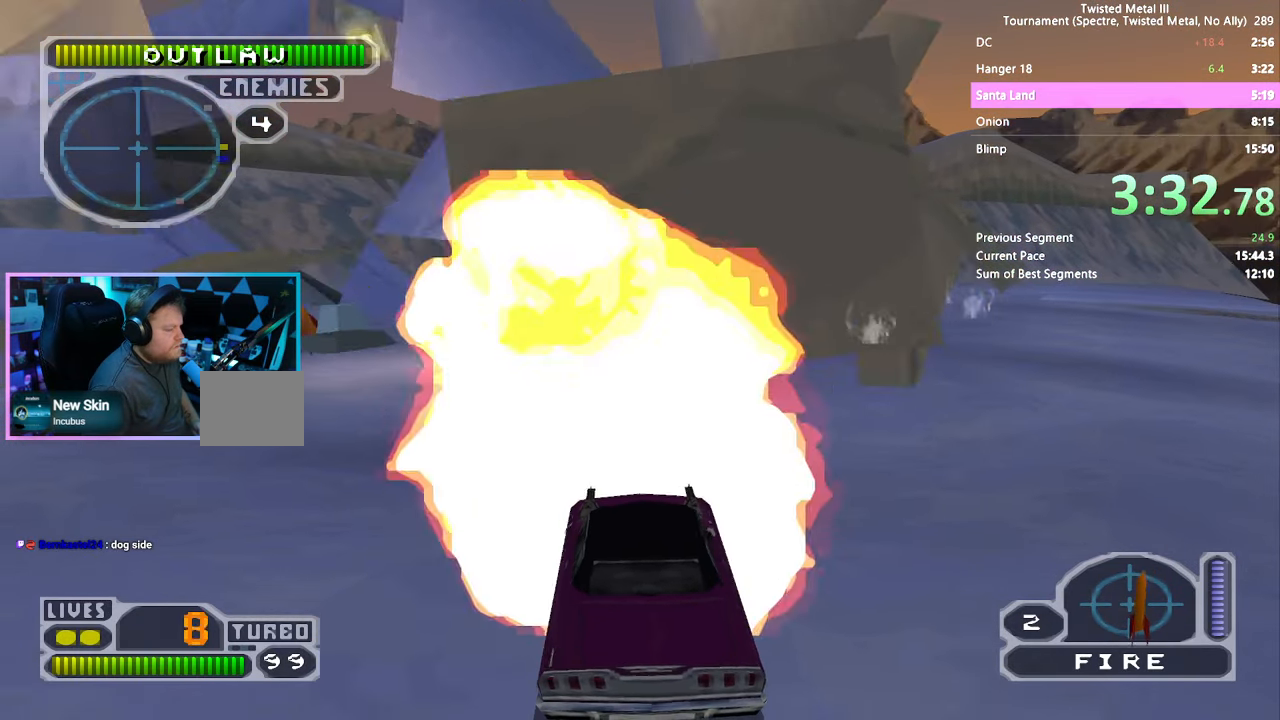
{"dt_ms": 500, "buttons": ["SQUARE", "DPAD_LEFT"], "left_stick": "center", "right_stick": "center", "events": [[66, "DPAD_RIGHT", "up"], [66, "SQUARE", "down"], [100, "DPAD_DOWN", "up"], [216, "DPAD_LEFT", "down"], [416, "R2", "up"]]}
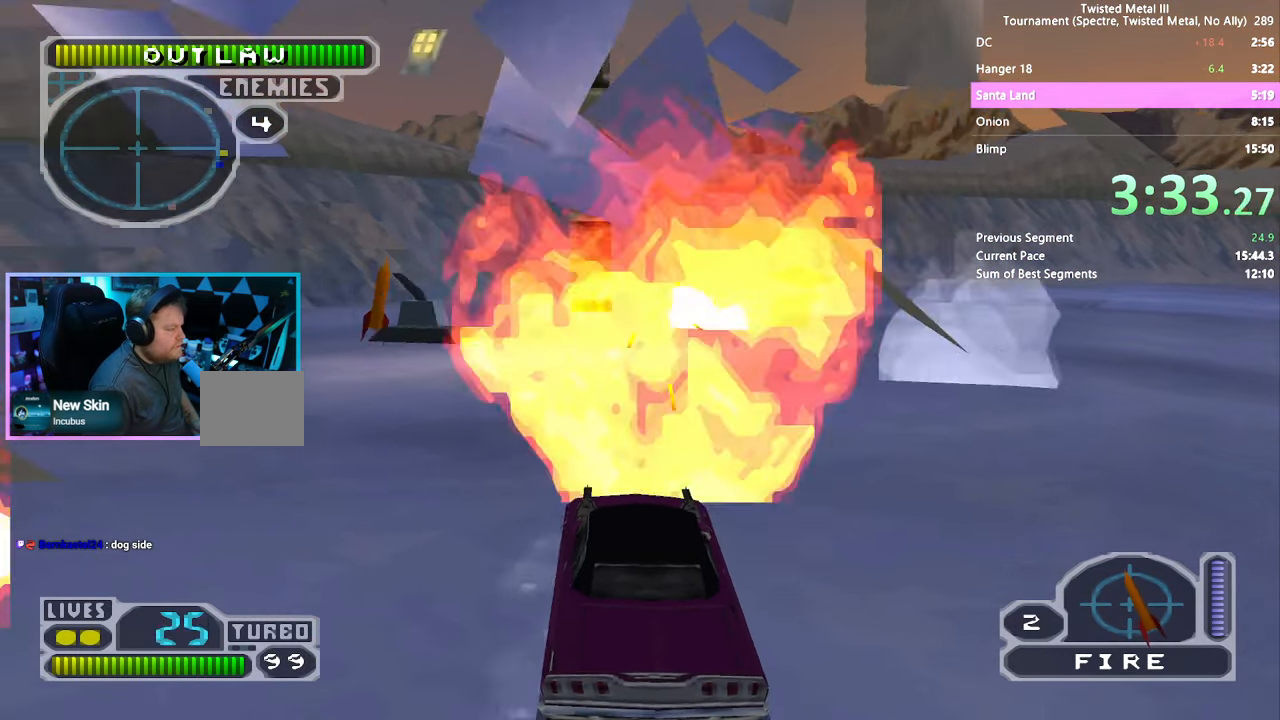
{"dt_ms": 500, "buttons": ["SQUARE"], "left_stick": "center", "right_stick": "center", "events": [[66, "DPAD_LEFT", "up"], [216, "DPAD_LEFT", "down"], [316, "DPAD_LEFT", "up"]]}
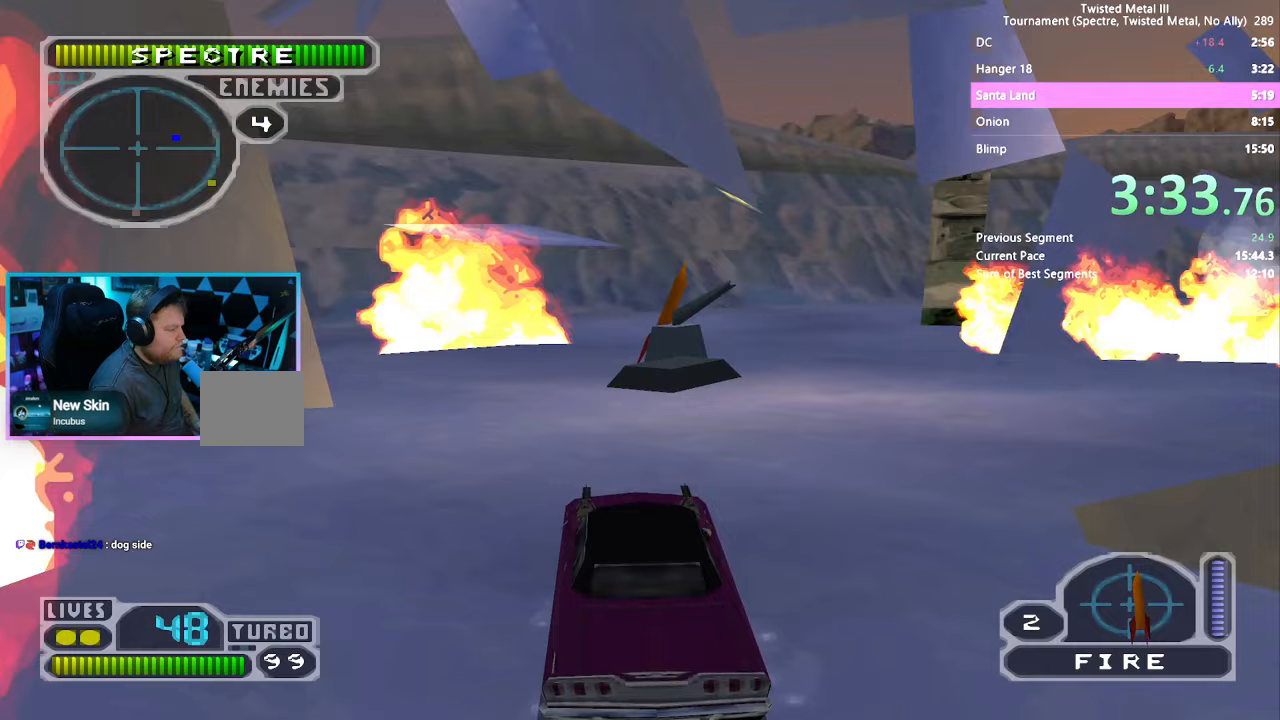
{"dt_ms": 500, "buttons": ["SQUARE", "DPAD_RIGHT"], "left_stick": "center", "right_stick": "center", "events": [[333, "DPAD_RIGHT", "down"]]}
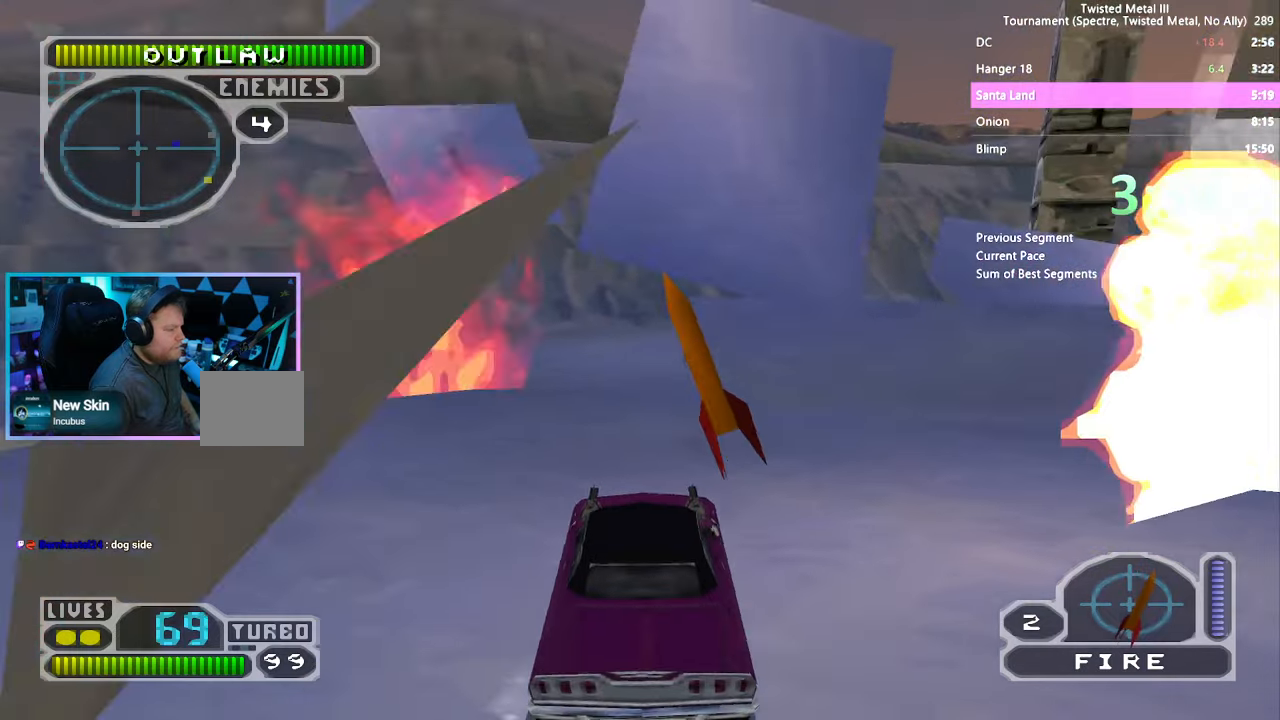
{"dt_ms": 500, "buttons": ["R2", "DPAD_LEFT"], "left_stick": "center", "right_stick": "center", "events": [[100, "R2", "down"], [100, "SQUARE", "up"], [233, "DPAD_RIGHT", "up"], [383, "DPAD_LEFT", "down"]]}
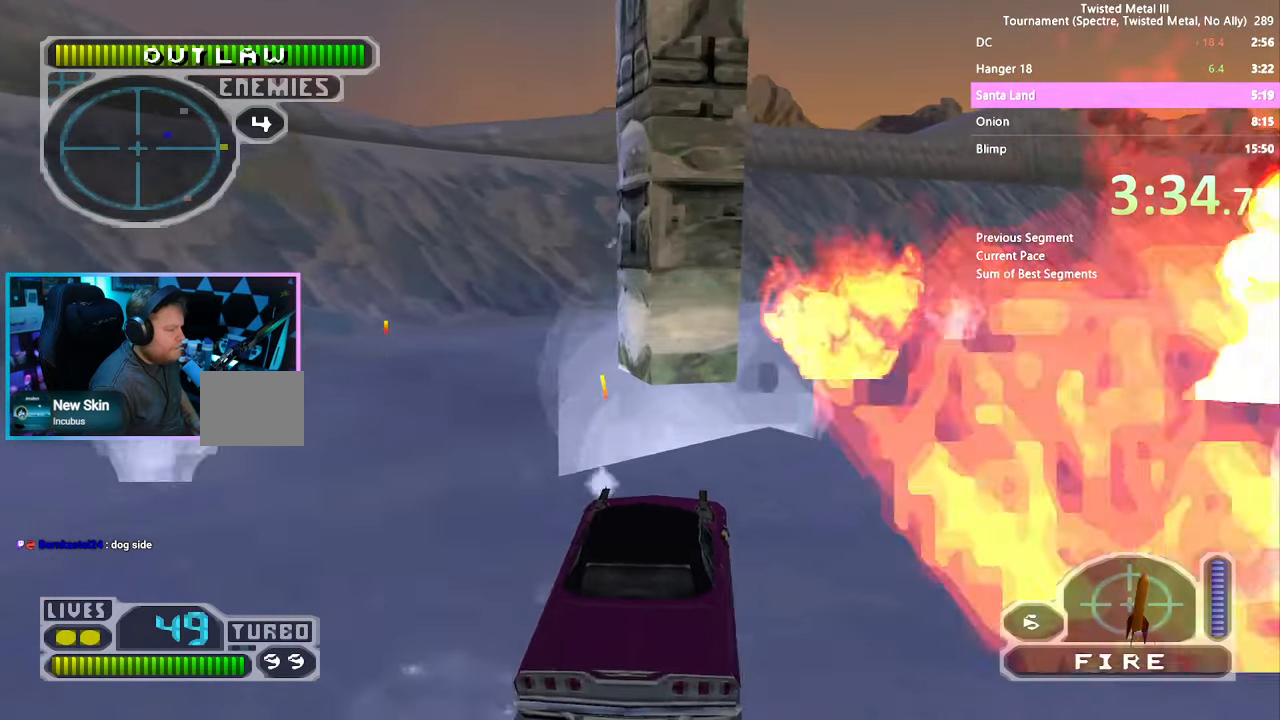
{"dt_ms": 500, "buttons": ["SQUARE", "R2", "DPAD_RIGHT"], "left_stick": "center", "right_stick": "center", "events": [[50, "DPAD_LEFT", "up"], [100, "SQUARE", "down"], [333, "DPAD_RIGHT", "down"], [433, "DPAD_RIGHT", "up"], [483, "DPAD_RIGHT", "down"]]}
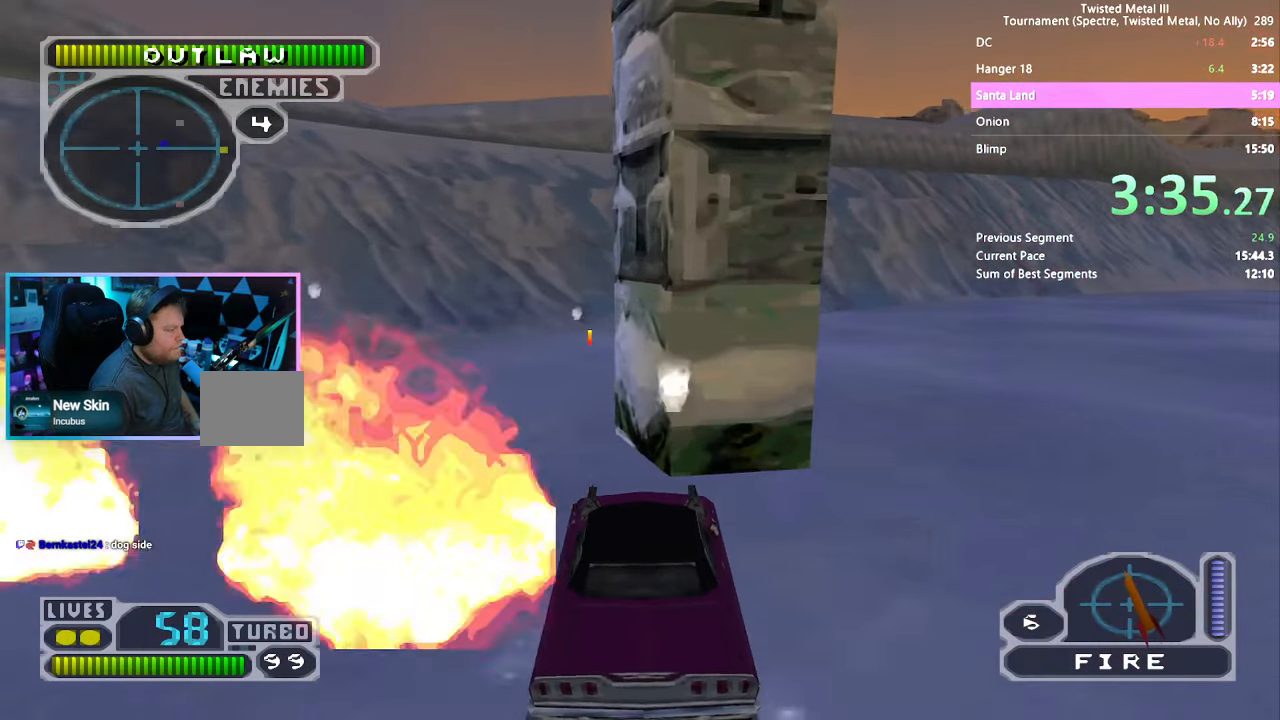
{"dt_ms": 500, "buttons": ["SQUARE", "R2"], "left_stick": "center", "right_stick": "center", "events": [[400, "DPAD_RIGHT", "up"]]}
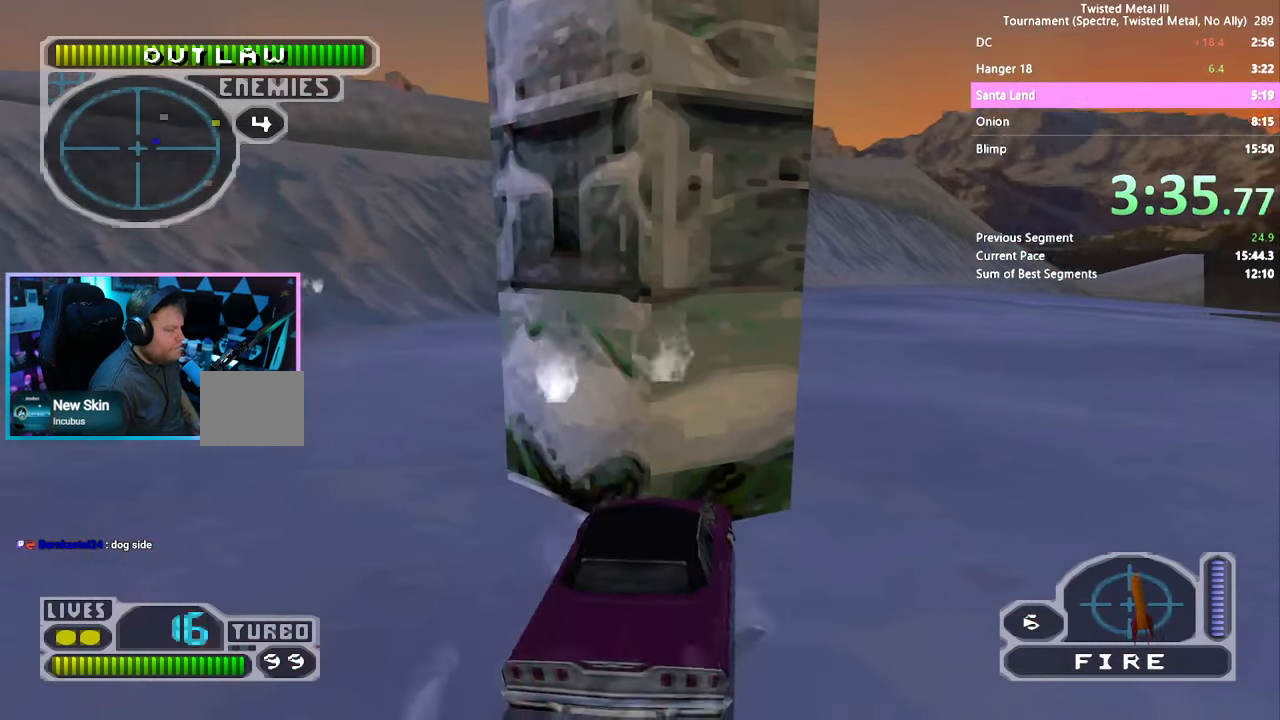
{"dt_ms": 500, "buttons": ["SQUARE", "R2"], "left_stick": "center", "right_stick": "center", "events": [[150, "DPAD_DOWN", "down"], [183, "SQUARE", "up"], [467, "DPAD_DOWN", "up"], [483, "SQUARE", "down"]]}
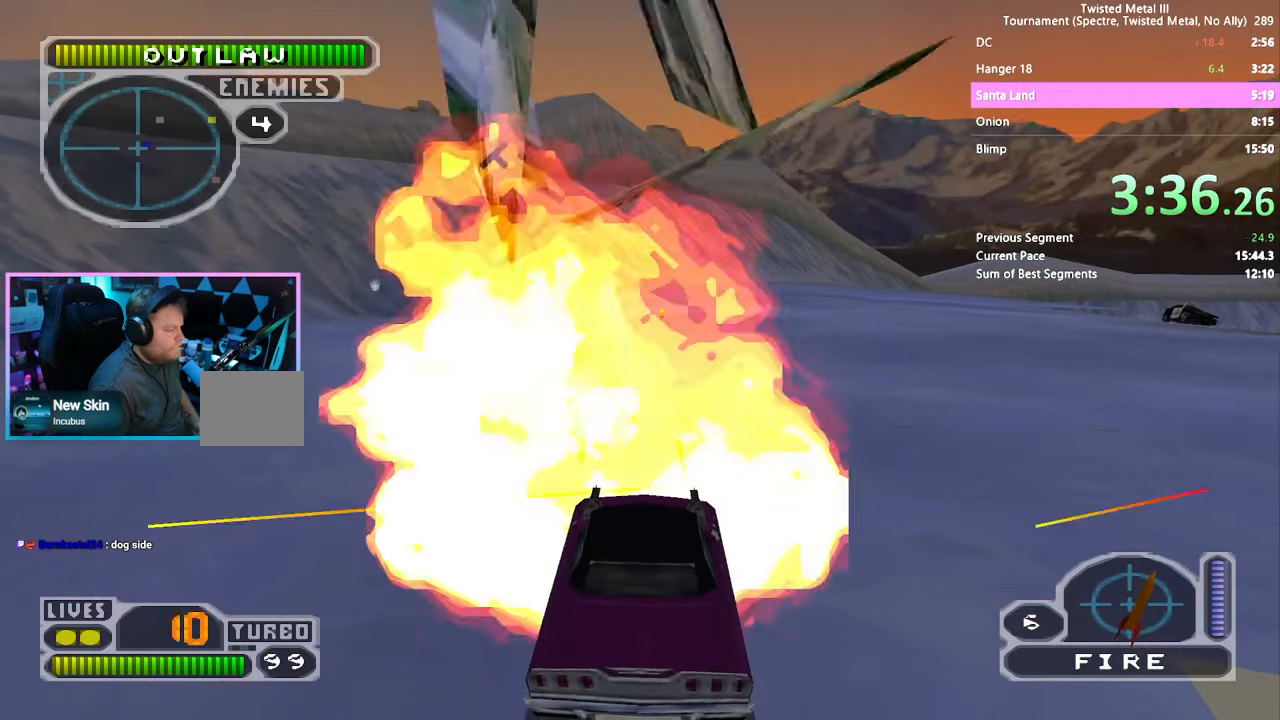
{"dt_ms": 500, "buttons": ["SQUARE", "R2", "DPAD_RIGHT"], "left_stick": "center", "right_stick": "center", "events": [[150, "DPAD_LEFT", "down"], [250, "TRIANGLE", "down"], [267, "DPAD_LEFT", "up"], [483, "DPAD_RIGHT", "down"], [500, "TRIANGLE", "up"]]}
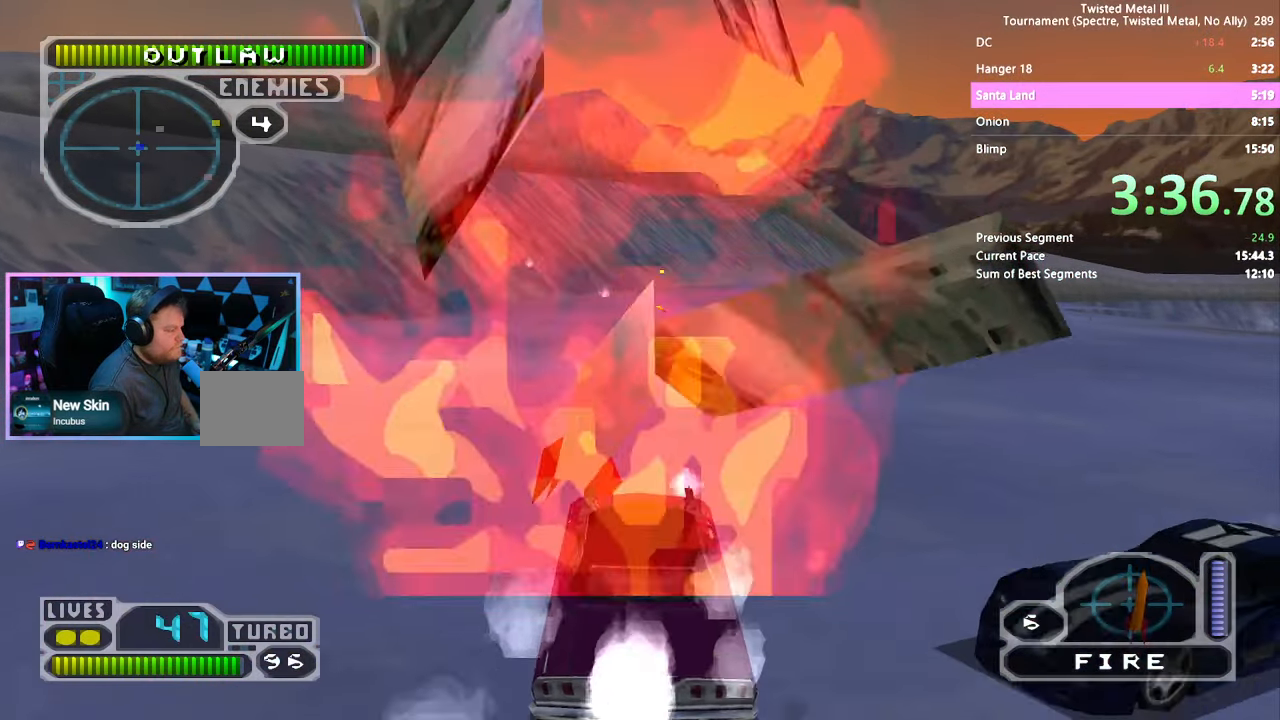
{"dt_ms": 500, "buttons": ["SQUARE"], "left_stick": "center", "right_stick": "center", "events": [[183, "R2", "up"], [417, "DPAD_RIGHT", "up"]]}
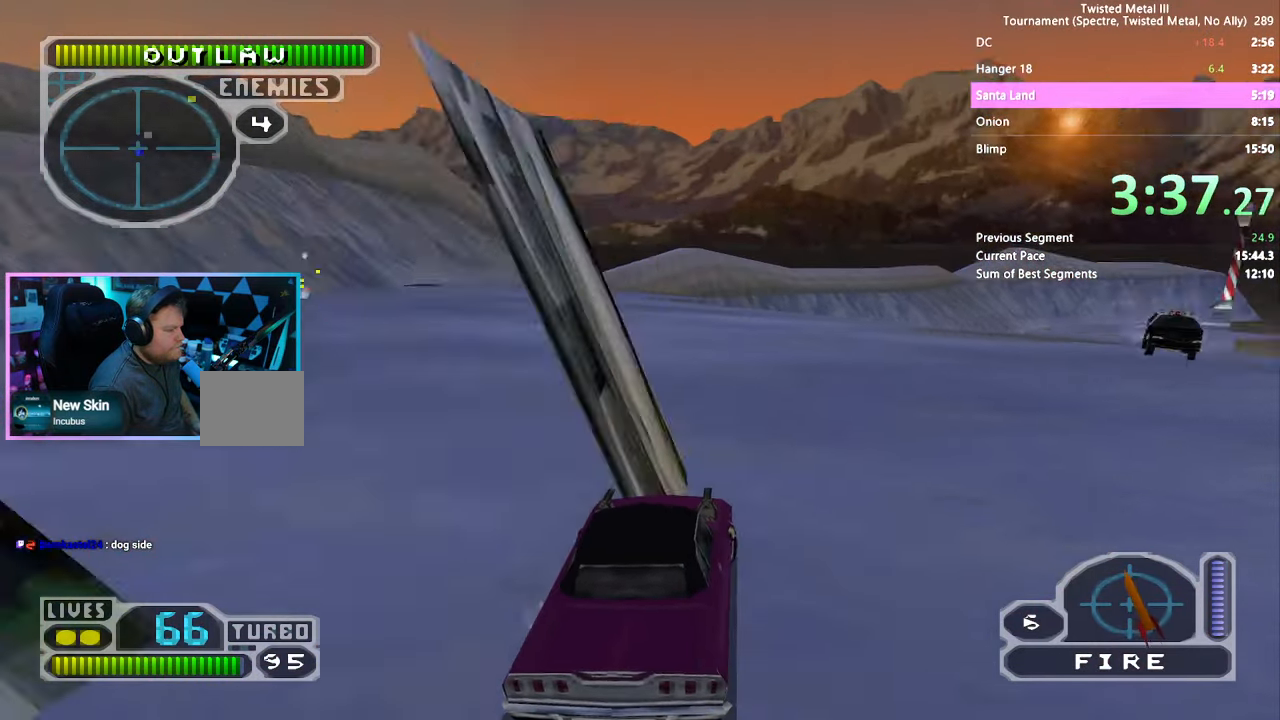
{"dt_ms": 500, "buttons": ["SQUARE"], "left_stick": "center", "right_stick": "center", "events": [[233, "DPAD_RIGHT", "down"], [350, "DPAD_RIGHT", "up"]]}
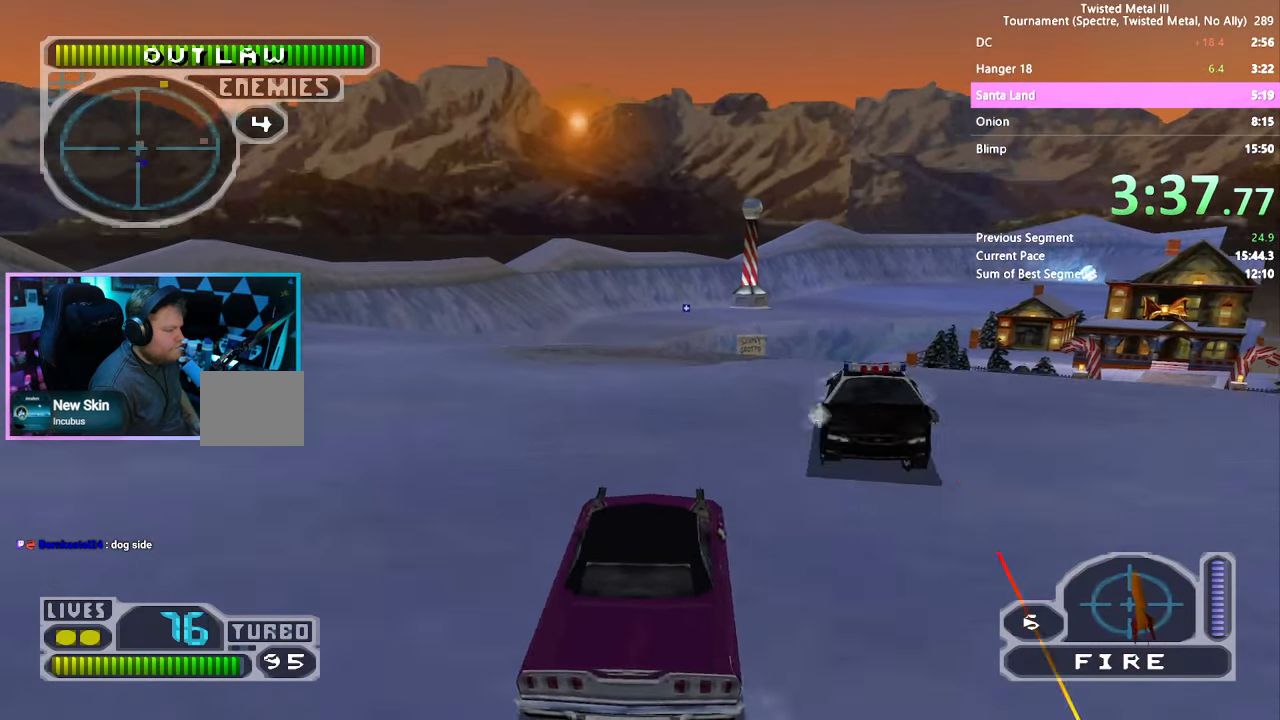
{"dt_ms": 500, "buttons": ["SQUARE"], "left_stick": "center", "right_stick": "center", "events": [[183, "DPAD_RIGHT", "down"], [383, "DPAD_RIGHT", "up"]]}
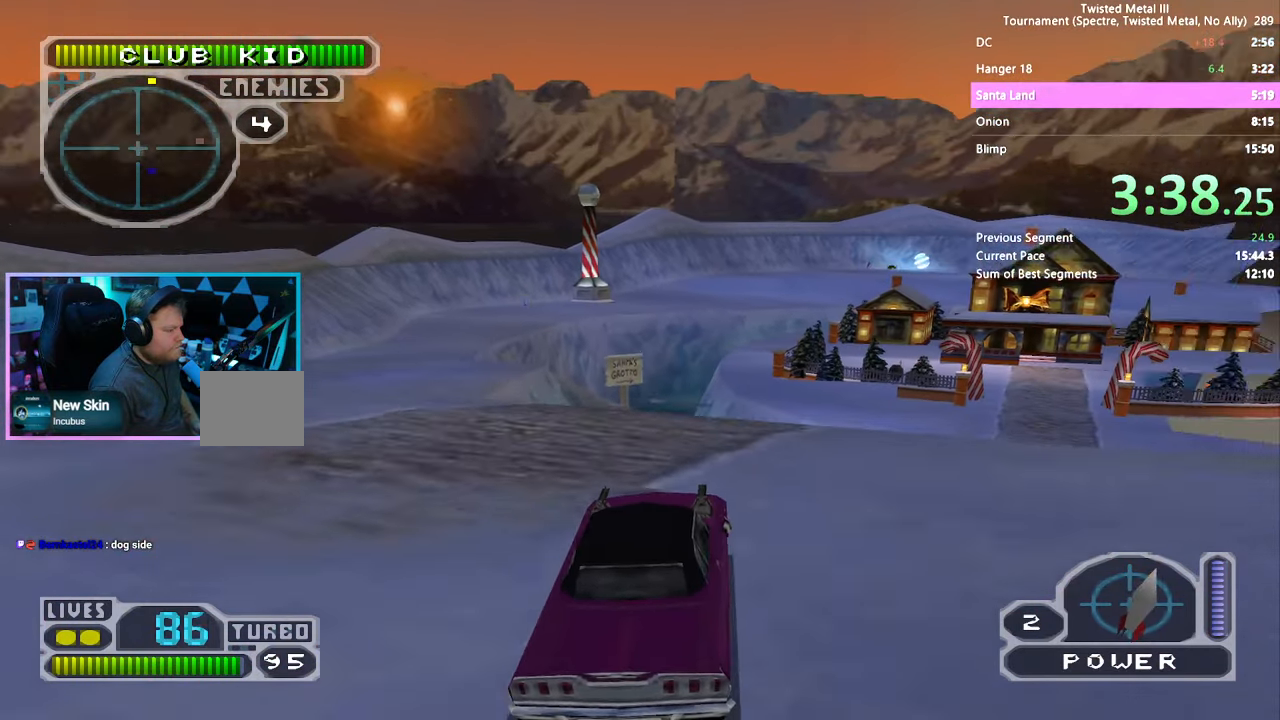
{"dt_ms": 500, "buttons": ["SQUARE"], "left_stick": "center", "right_stick": "center", "events": [[33, "DPAD_RIGHT", "down"], [133, "SQUARE", "up"], [167, "DPAD_RIGHT", "up"], [450, "SQUARE", "down"]]}
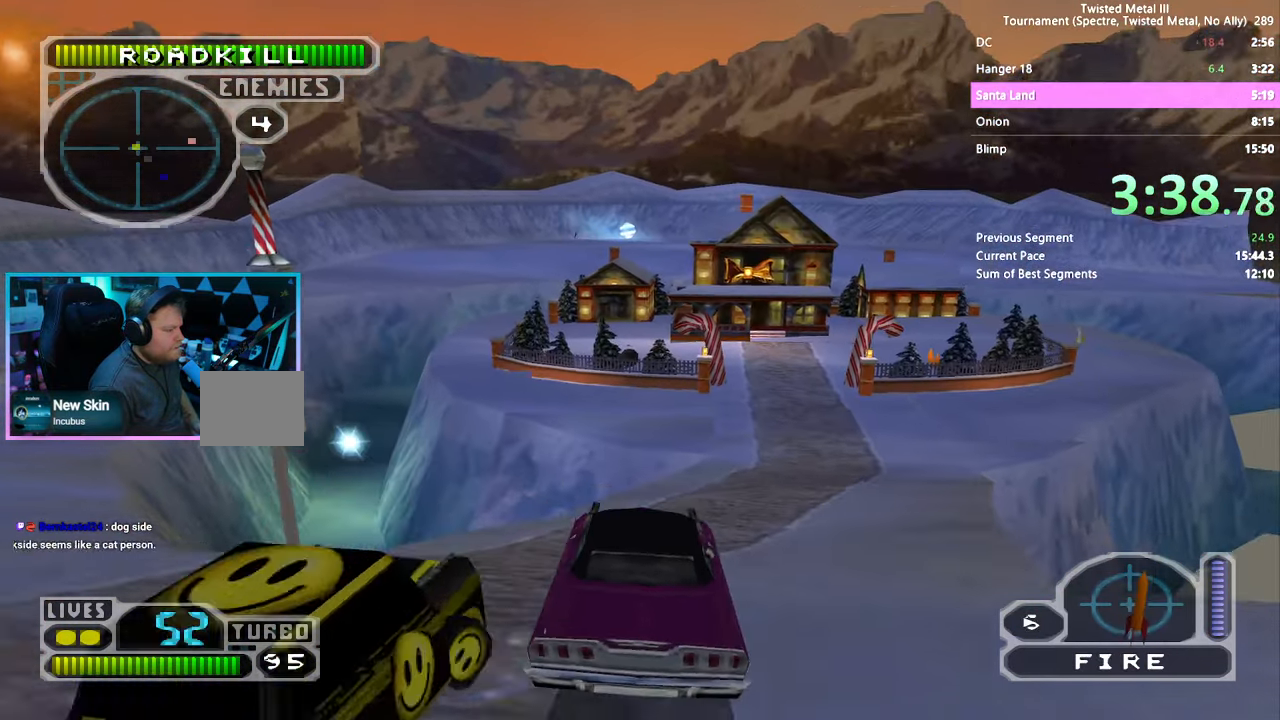
{"dt_ms": 500, "buttons": ["SQUARE"], "left_stick": "center", "right_stick": "center", "events": [[100, "DPAD_RIGHT", "down"], [234, "DPAD_RIGHT", "up"], [334, "DPAD_RIGHT", "down"], [450, "DPAD_RIGHT", "up"]]}
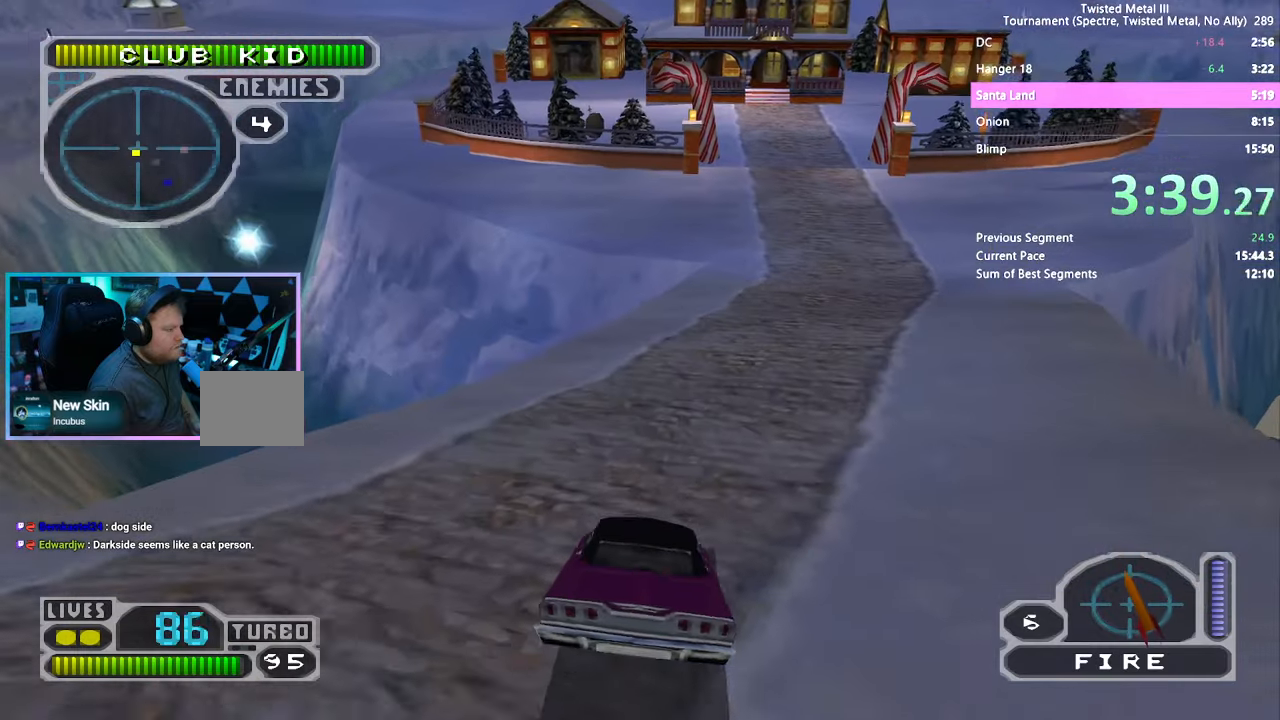
{"dt_ms": 500, "buttons": ["SQUARE"], "left_stick": "center", "right_stick": "center", "events": [[117, "DPAD_RIGHT", "down"], [250, "DPAD_RIGHT", "up"]]}
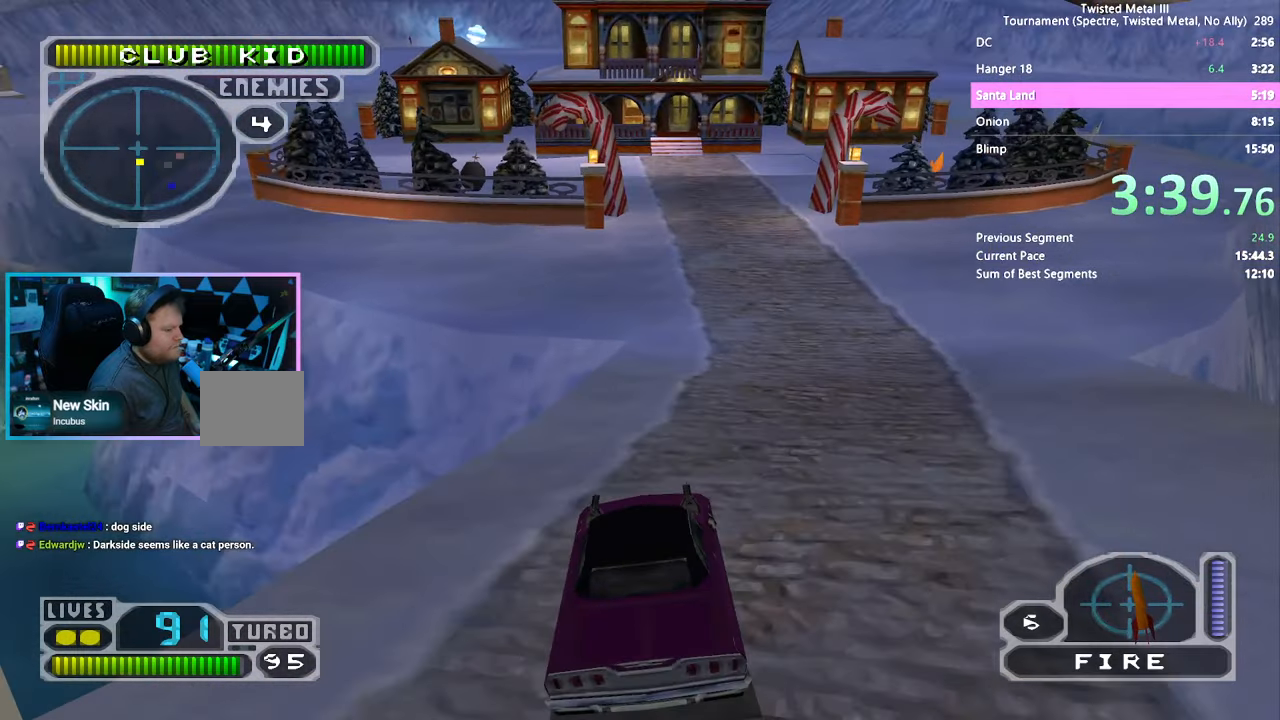
{"dt_ms": 500, "buttons": ["SQUARE"], "left_stick": "center", "right_stick": "center", "events": [[17, "DPAD_RIGHT", "down"], [134, "DPAD_RIGHT", "up"]]}
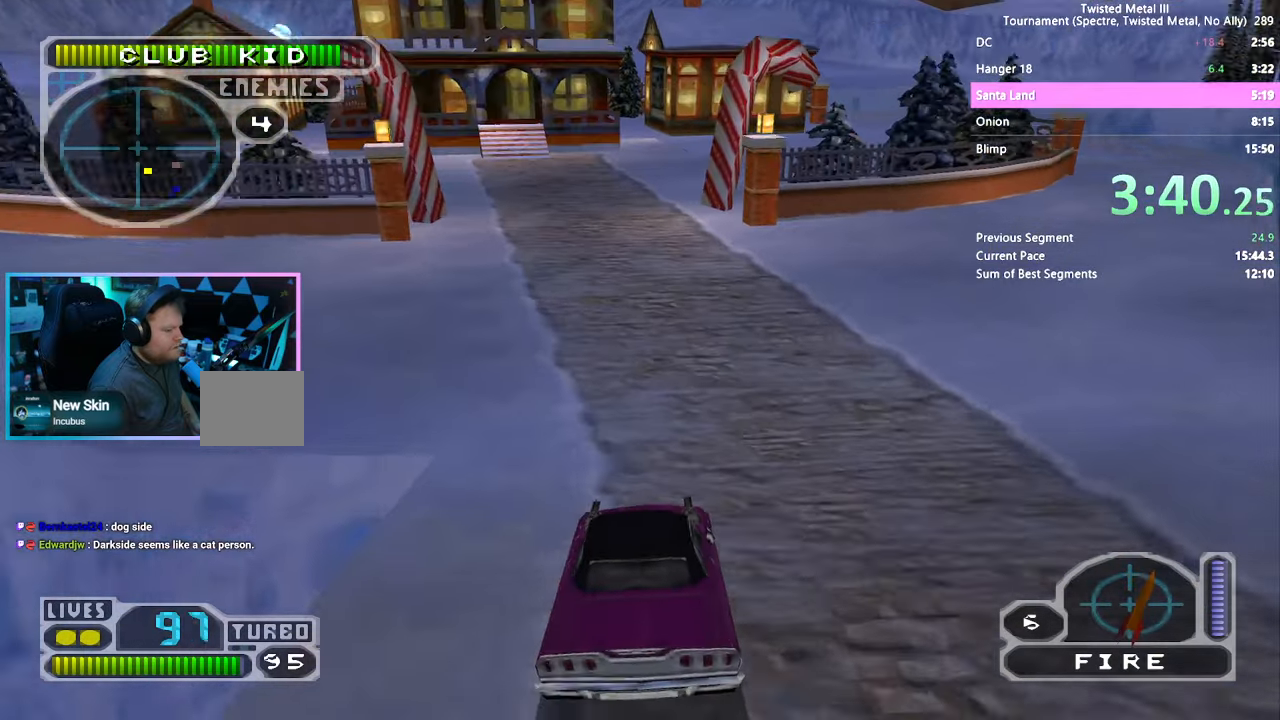
{"dt_ms": 500, "buttons": ["SQUARE"], "left_stick": "center", "right_stick": "center", "events": []}
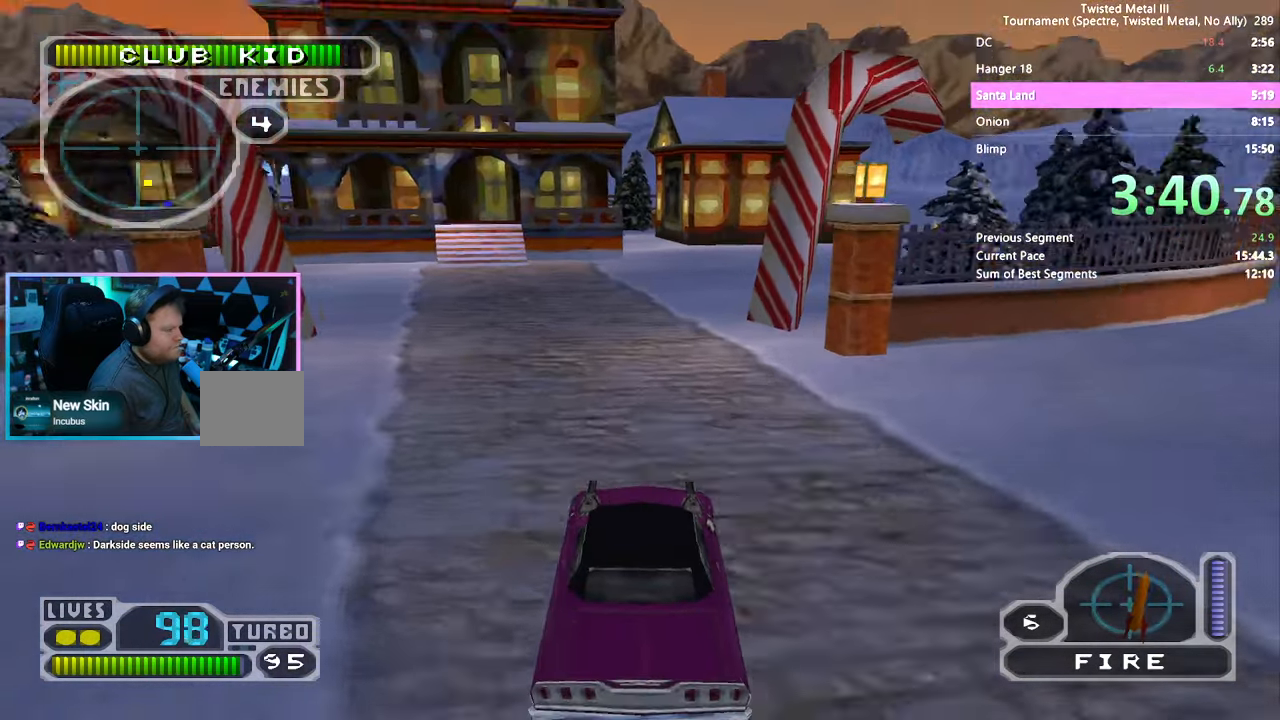
{"dt_ms": 500, "buttons": ["DPAD_RIGHT"], "left_stick": "center", "right_stick": "center", "events": [[184, "SQUARE", "up"], [234, "DPAD_RIGHT", "down"]]}
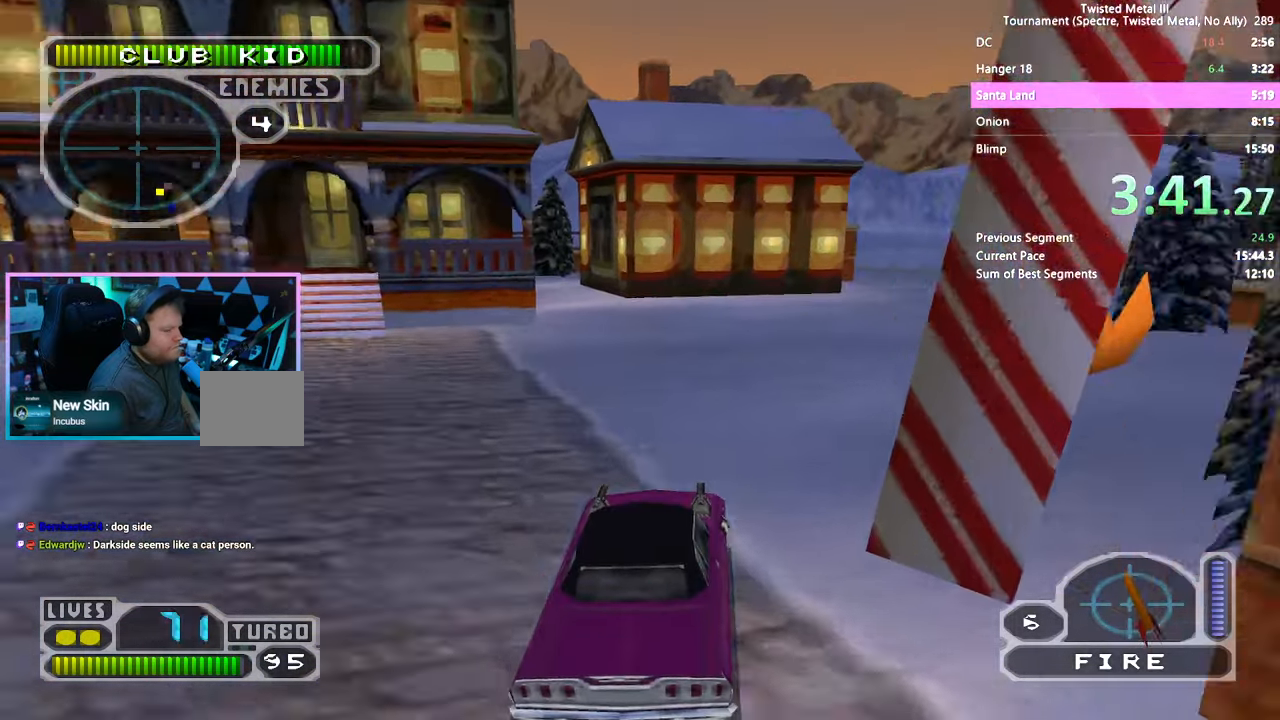
{"dt_ms": 500, "buttons": ["SQUARE"], "left_stick": "center", "right_stick": "center", "events": [[350, "DPAD_RIGHT", "up"], [500, "SQUARE", "down"]]}
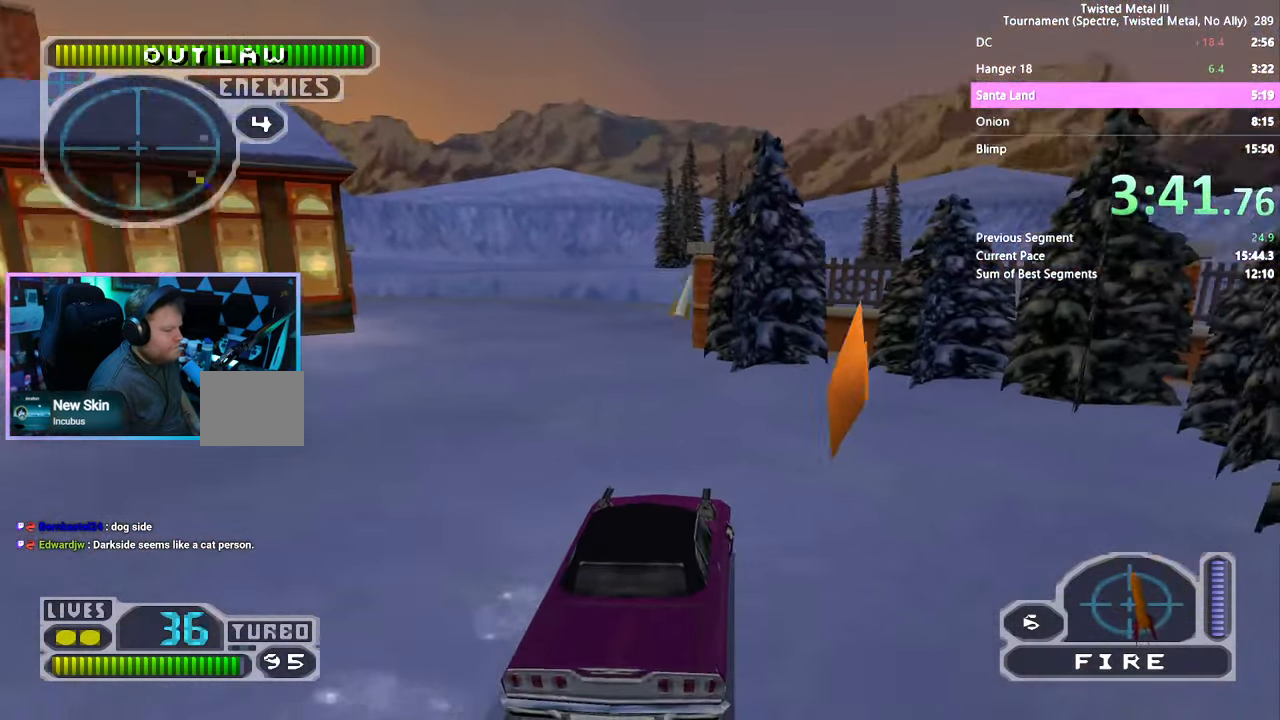
{"dt_ms": 500, "buttons": ["CROSS", "SQUARE", "DPAD_LEFT"], "left_stick": "center", "right_stick": "center", "events": [[267, "DPAD_LEFT", "down"], [400, "CROSS", "down"]]}
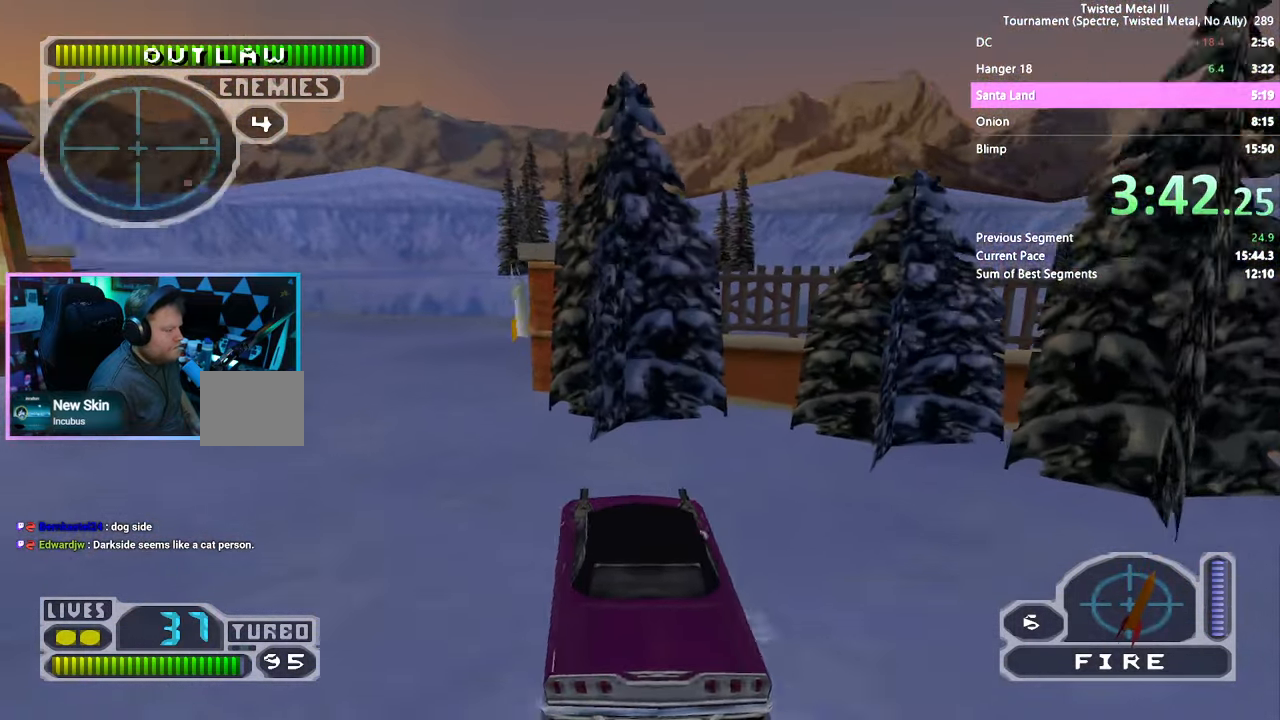
{"dt_ms": 1000, "buttons": ["SQUARE"], "left_stick": "center", "right_stick": "center", "events": [[67, "CROSS", "up"], [200, "DPAD_LEFT", "up"], [400, "L2", "down"], [517, "L2", "up"], [784, "DPAD_RIGHT", "down"], [934, "DPAD_RIGHT", "up"]]}